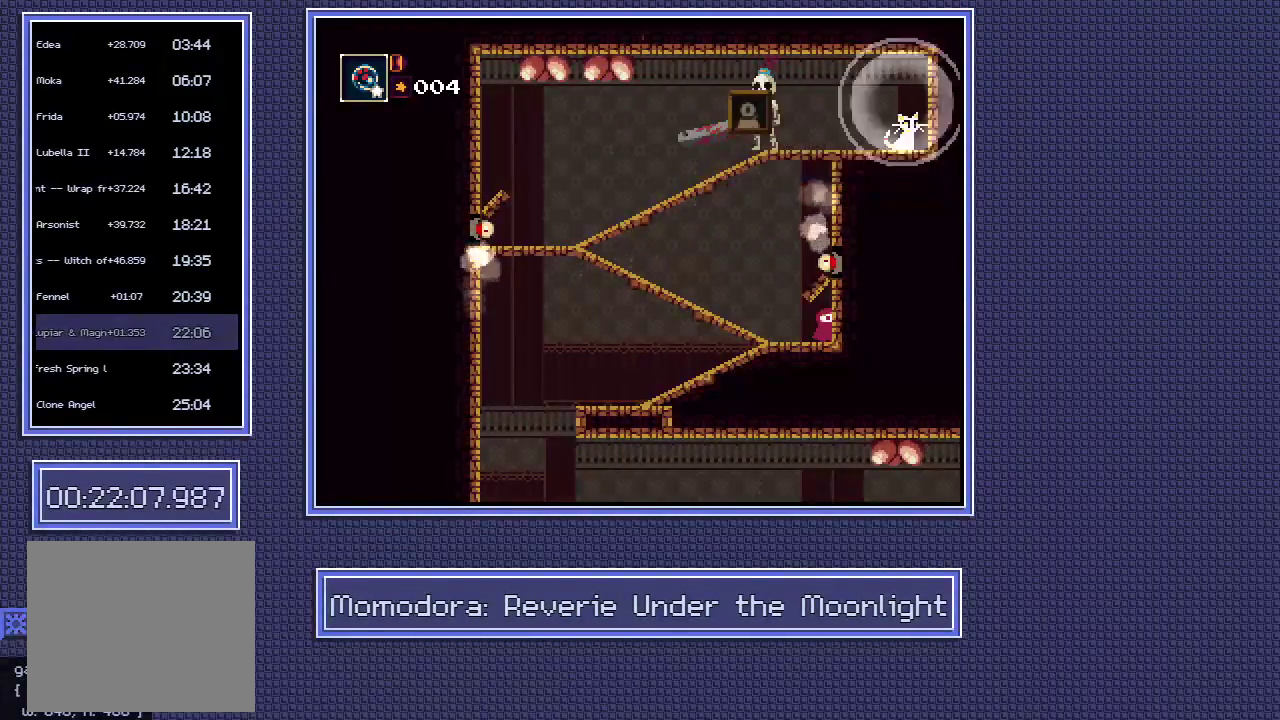
Gameplay with a controller (Xbox layout); each line is a JSON object with the inputs held at the frame after it. "events" lists button and stick changes between this image and that frame as [ms after this image, input, new state], when the widget could be followed in between. Not read: A B L3 R3.
{"buttons": [], "left_stick": "left", "right_stick": "center", "events": []}
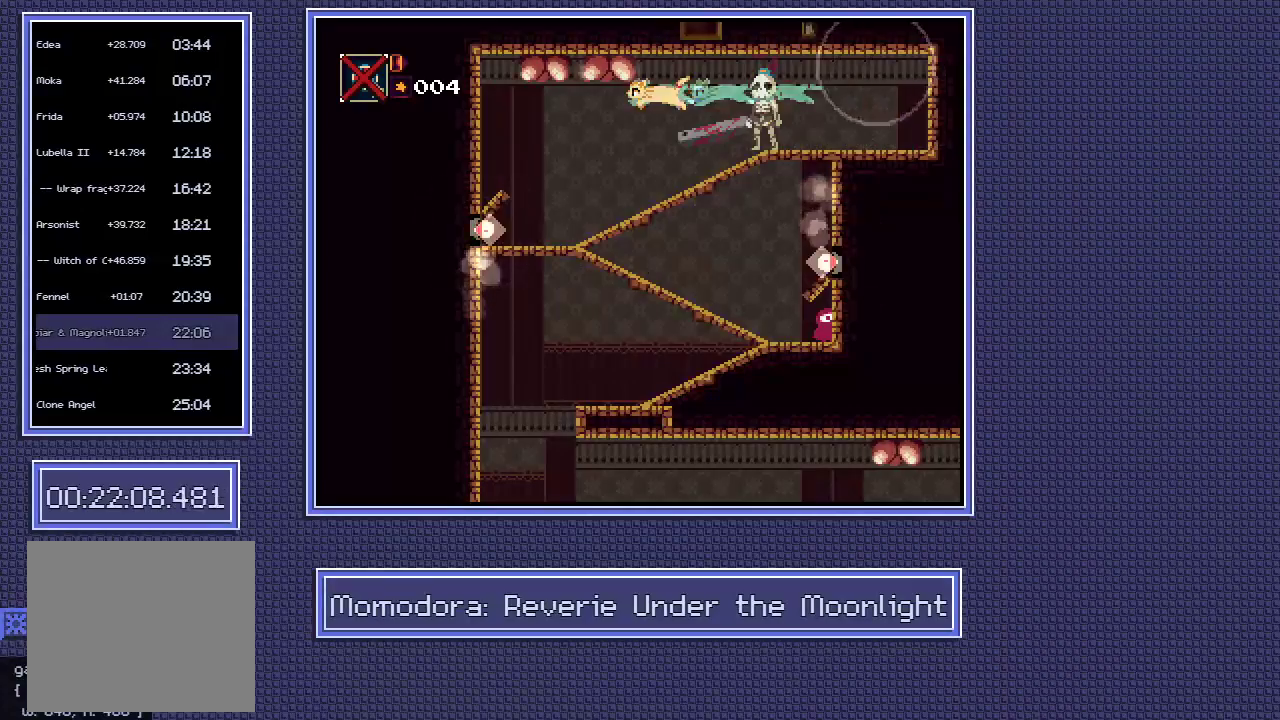
{"buttons": [], "left_stick": "left", "right_stick": "center", "events": []}
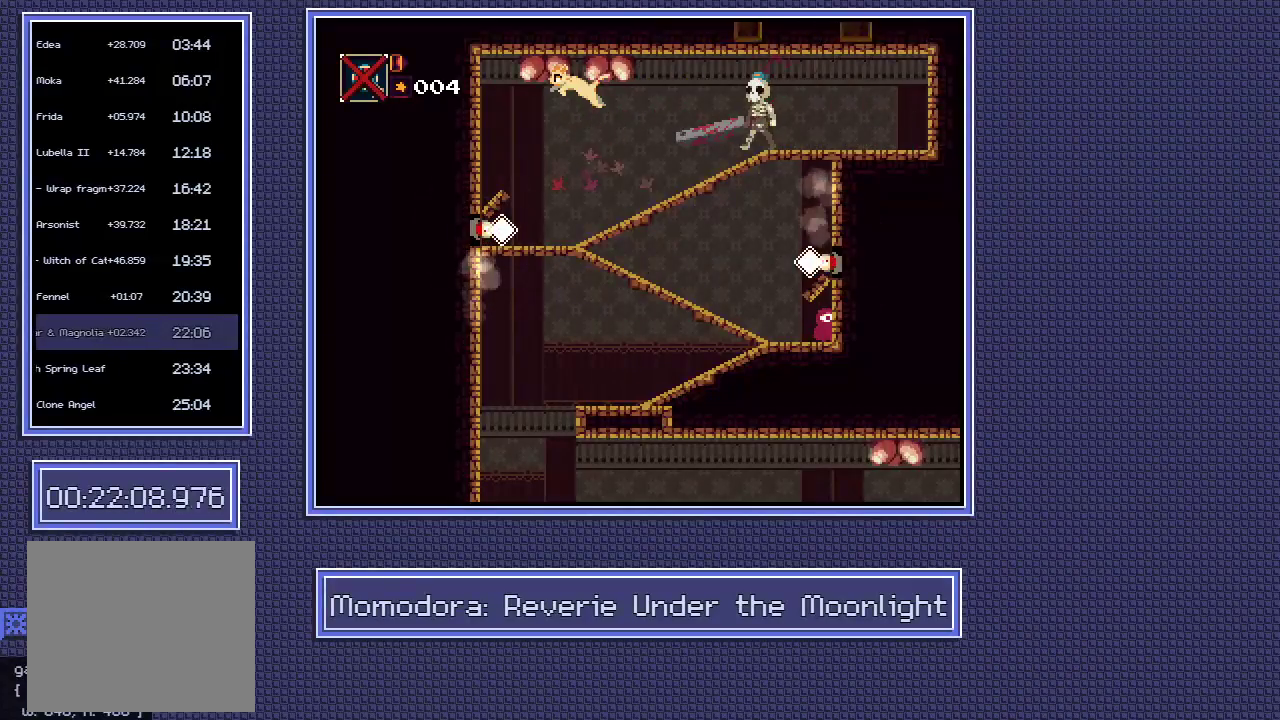
{"buttons": [], "left_stick": "left", "right_stick": "center"}
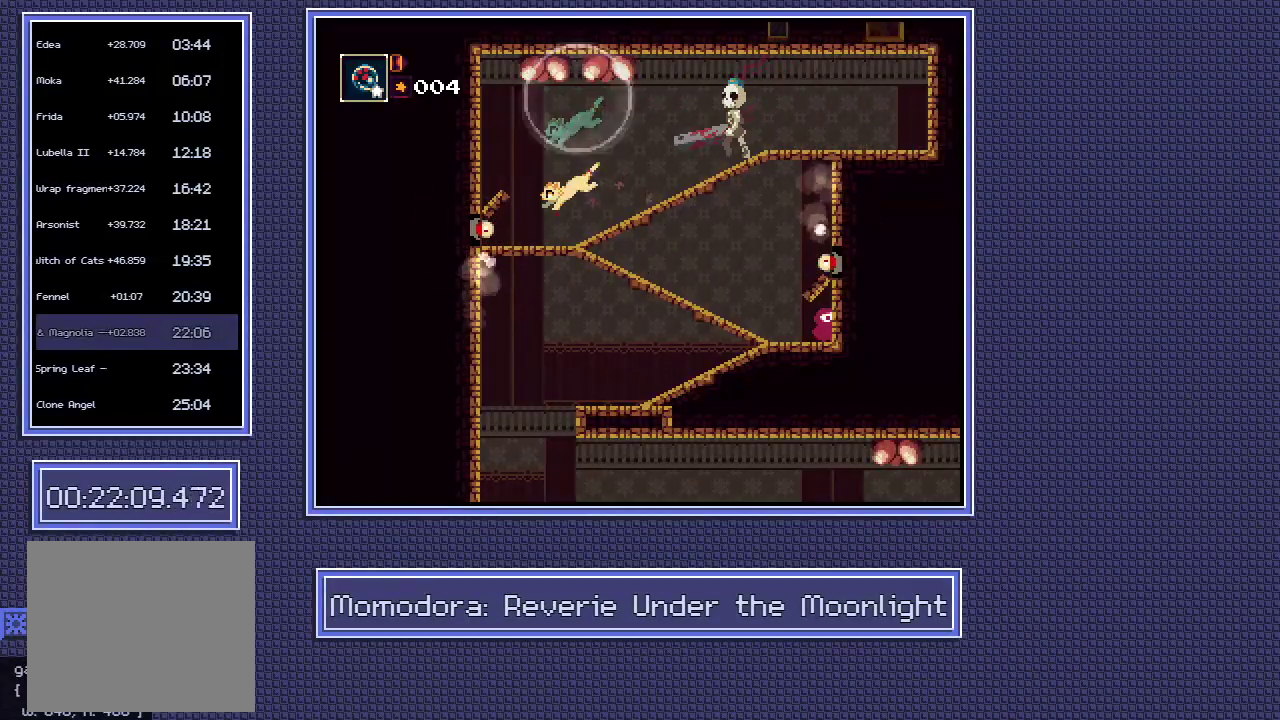
{"buttons": [], "left_stick": "center", "right_stick": "center"}
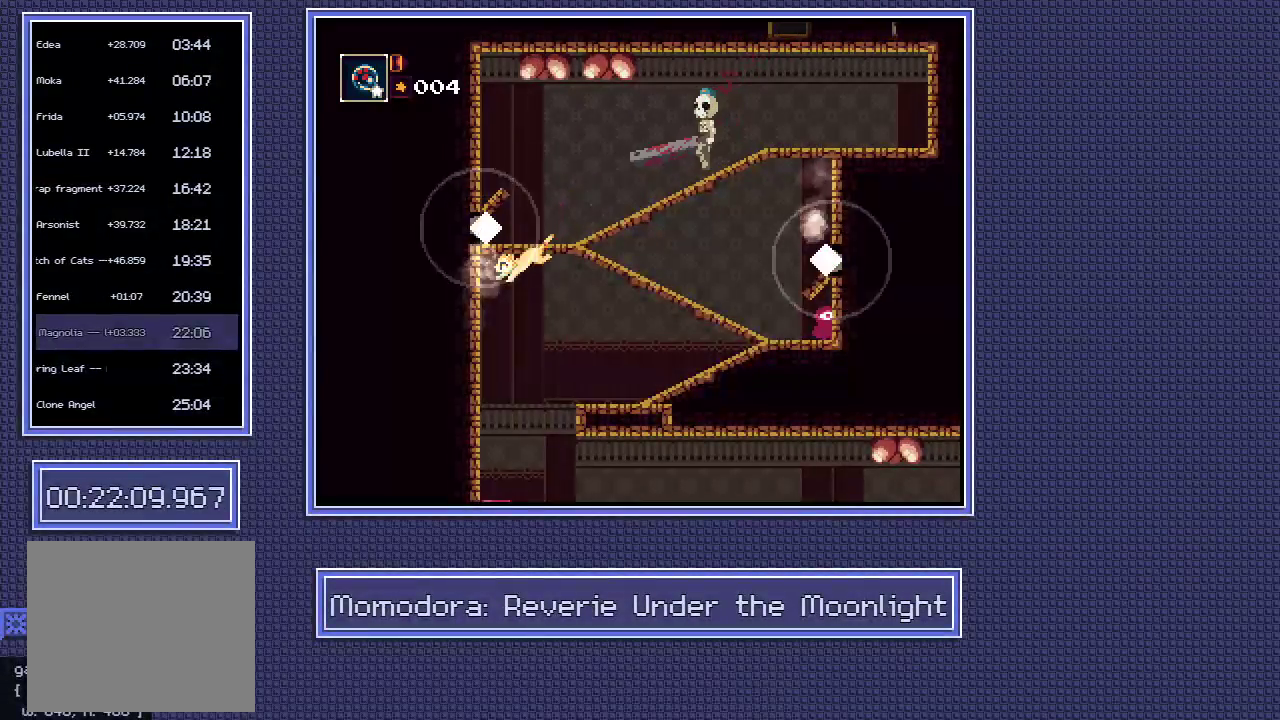
{"buttons": [], "left_stick": "right", "right_stick": "center", "events": [[217, "left_stick", "right"]]}
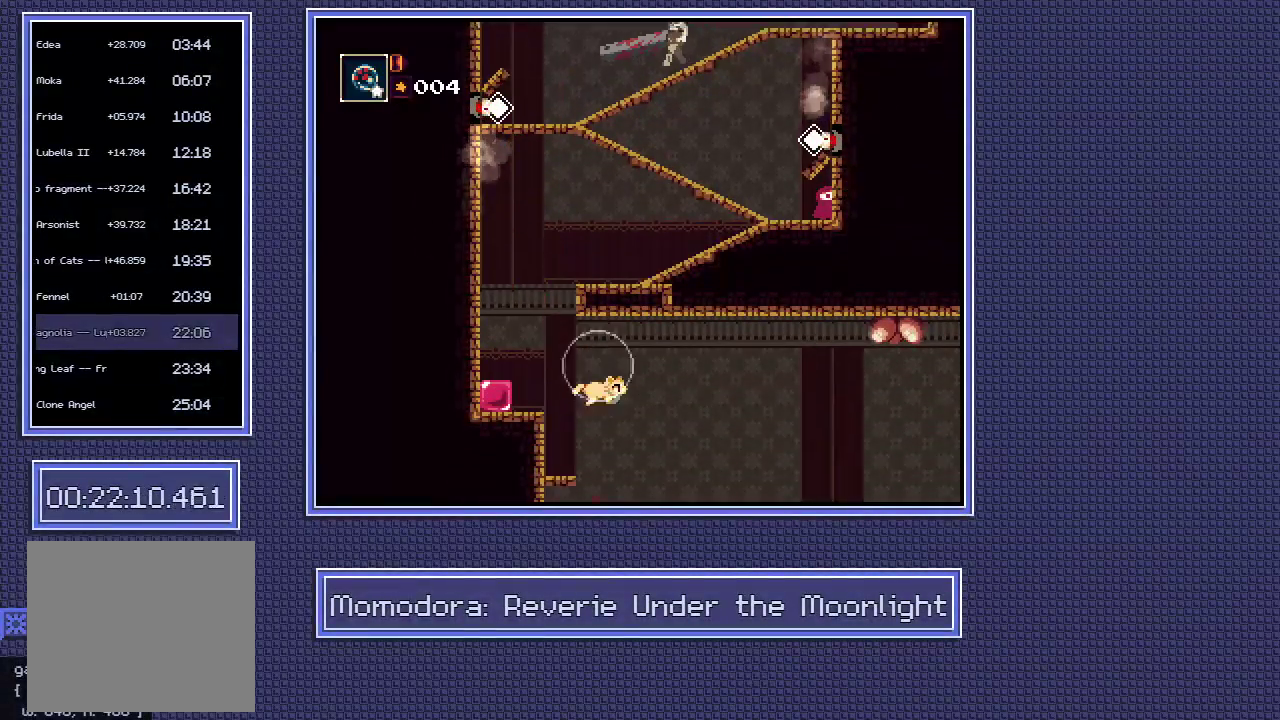
{"buttons": [], "left_stick": "right", "right_stick": "center", "events": []}
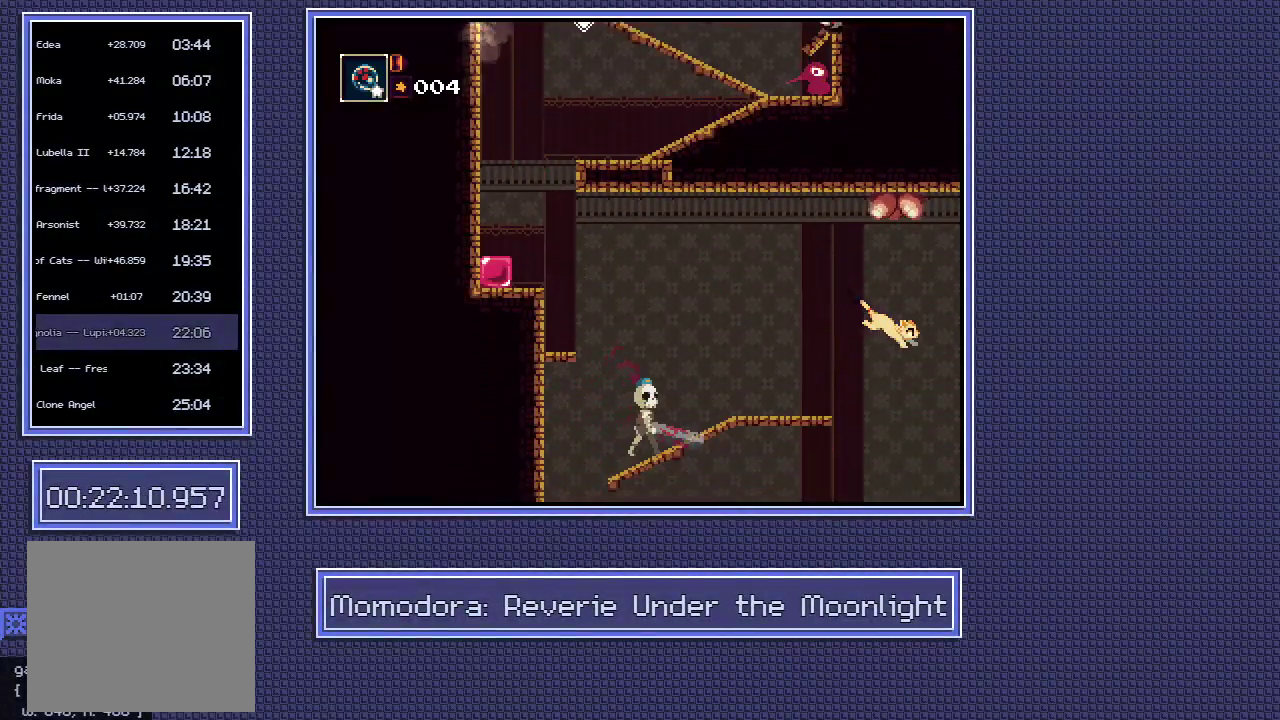
{"buttons": [], "left_stick": "center", "right_stick": "center"}
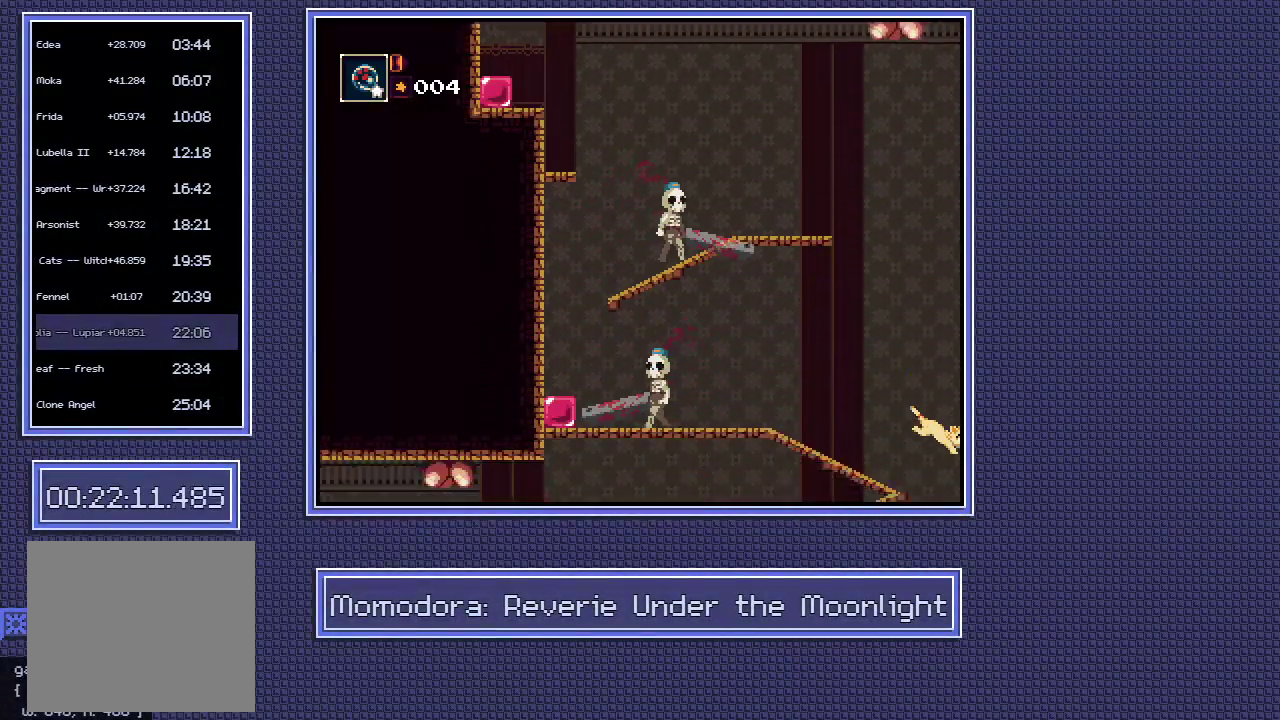
{"buttons": [], "left_stick": "left", "right_stick": "center"}